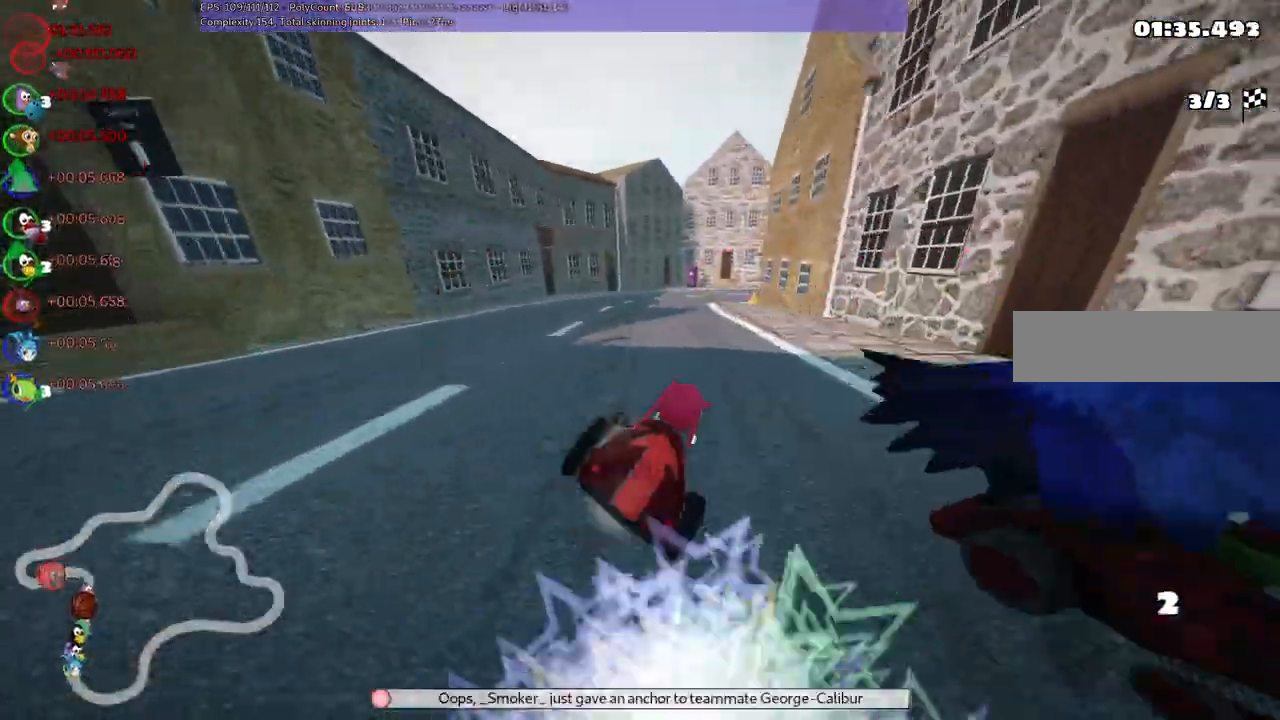
Gameplay with keyboard; each line is a JSON object with the keys held at the frame after it. "events" lists presses ("down") and releases ("up") of ".", "/", "alt_r", "b", "c", "comma", "ctrl_r", "d", "down", "f", "g", "h", "j", "k", "l", "left", "m", "n", "quote", "return", "right", "semicolon", "shift_r", "space", "super", "up" and "v" between this image and that frame as [ms after this image, input, new state], when the widget could be followed in between. No other keys are recorded. Mouse input is not recorded.
{"keys": ["left", "m", "up"]}
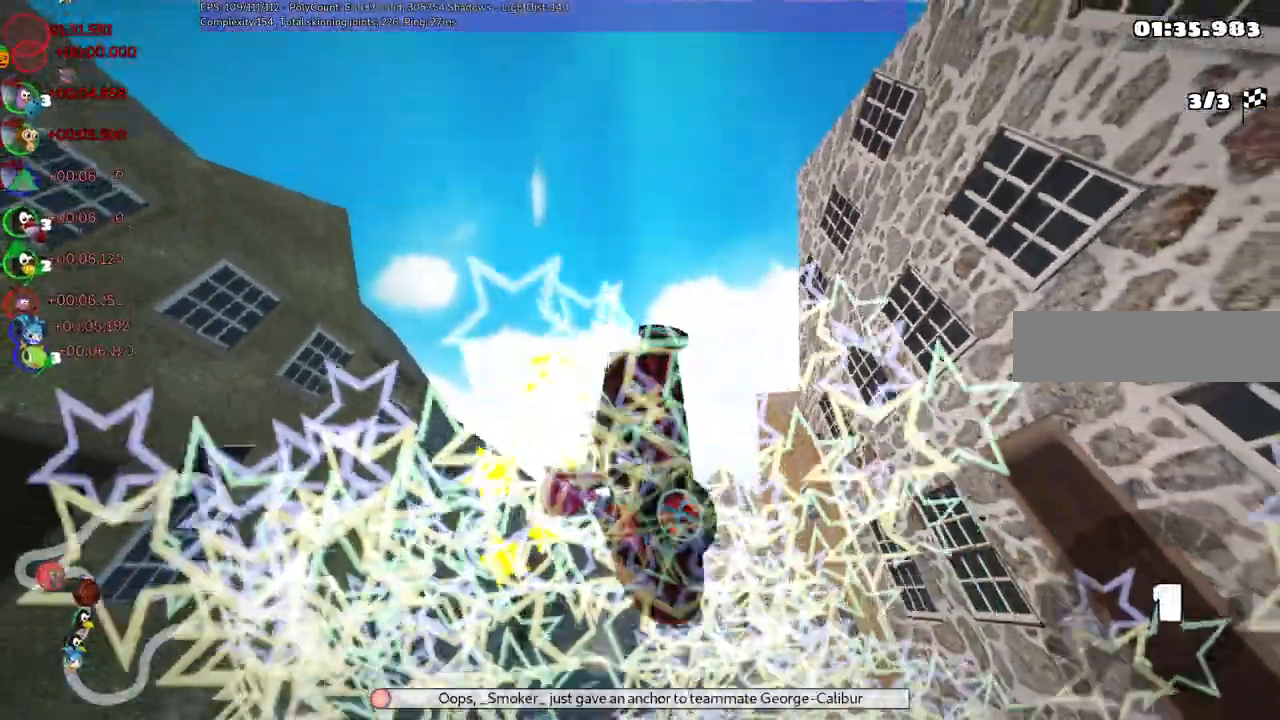
{"keys": ["up"]}
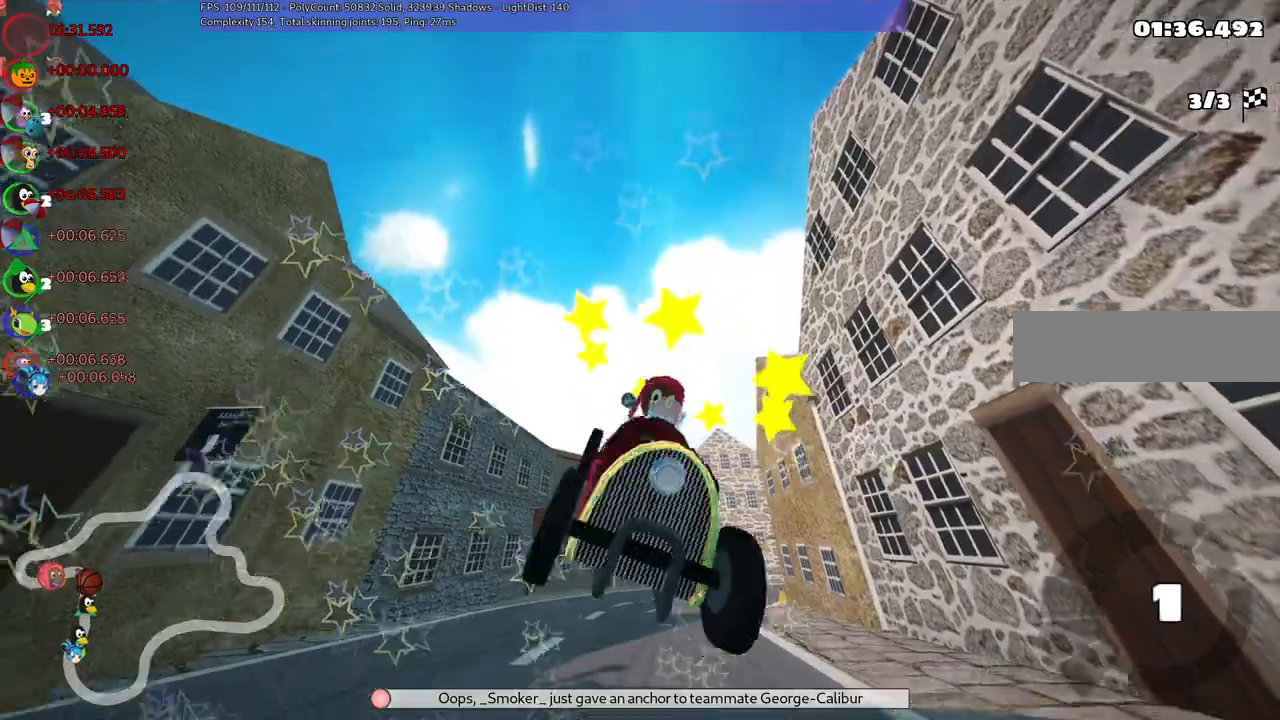
{"keys": ["up"], "events": []}
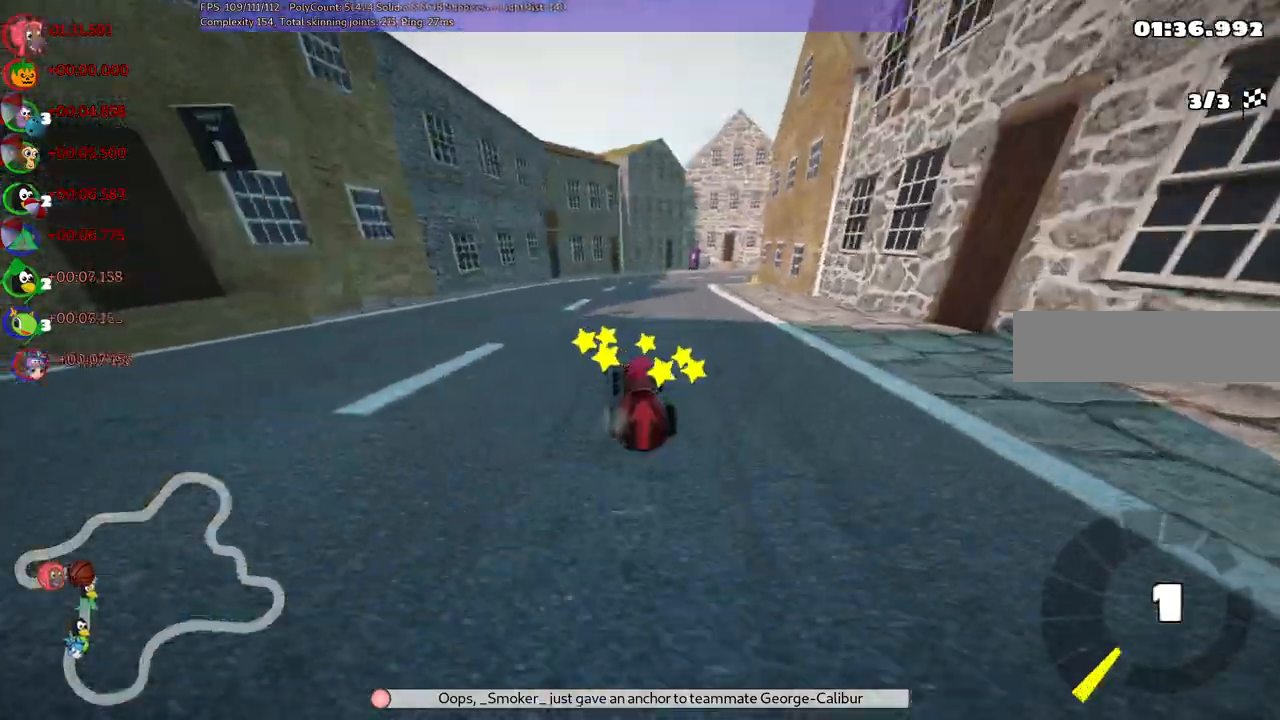
{"keys": ["m", "right", "up"], "events": [[250, "left", "down"], [383, "left", "up"], [383, "right", "down"], [433, "m", "down"]]}
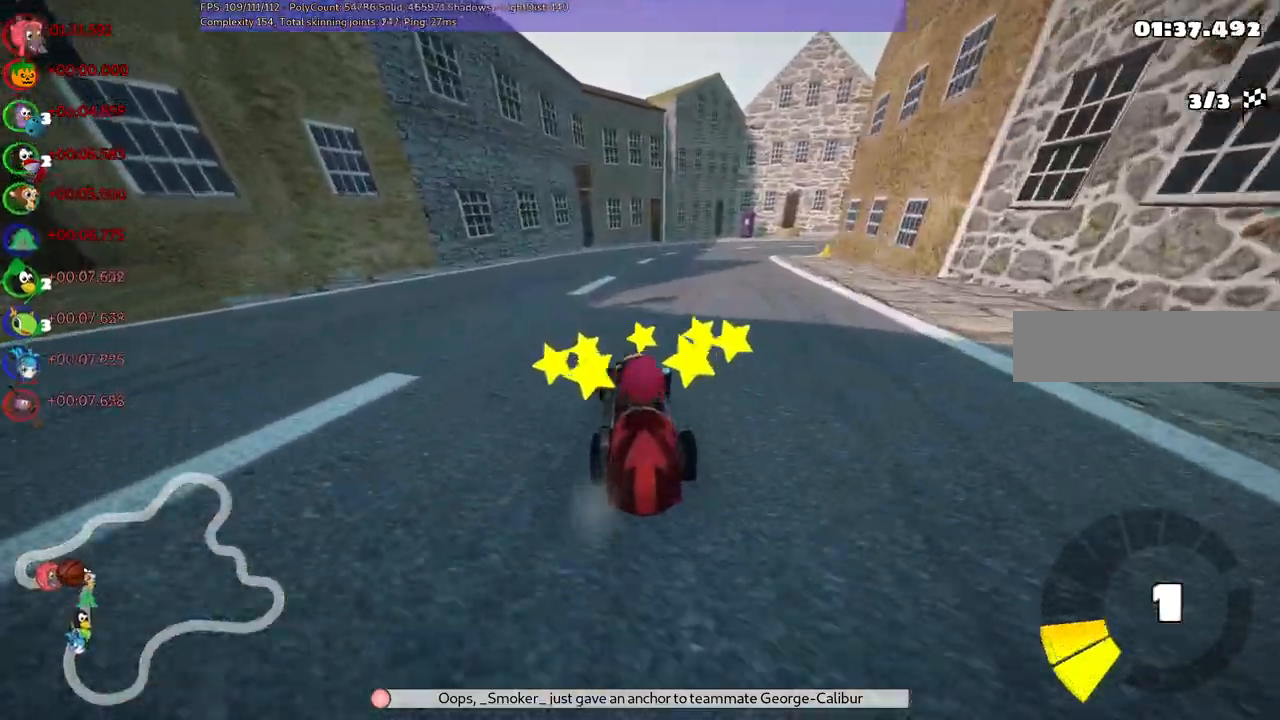
{"keys": ["left", "m", "right", "up"], "events": [[83, "left", "down"], [83, "right", "up"], [450, "right", "down"]]}
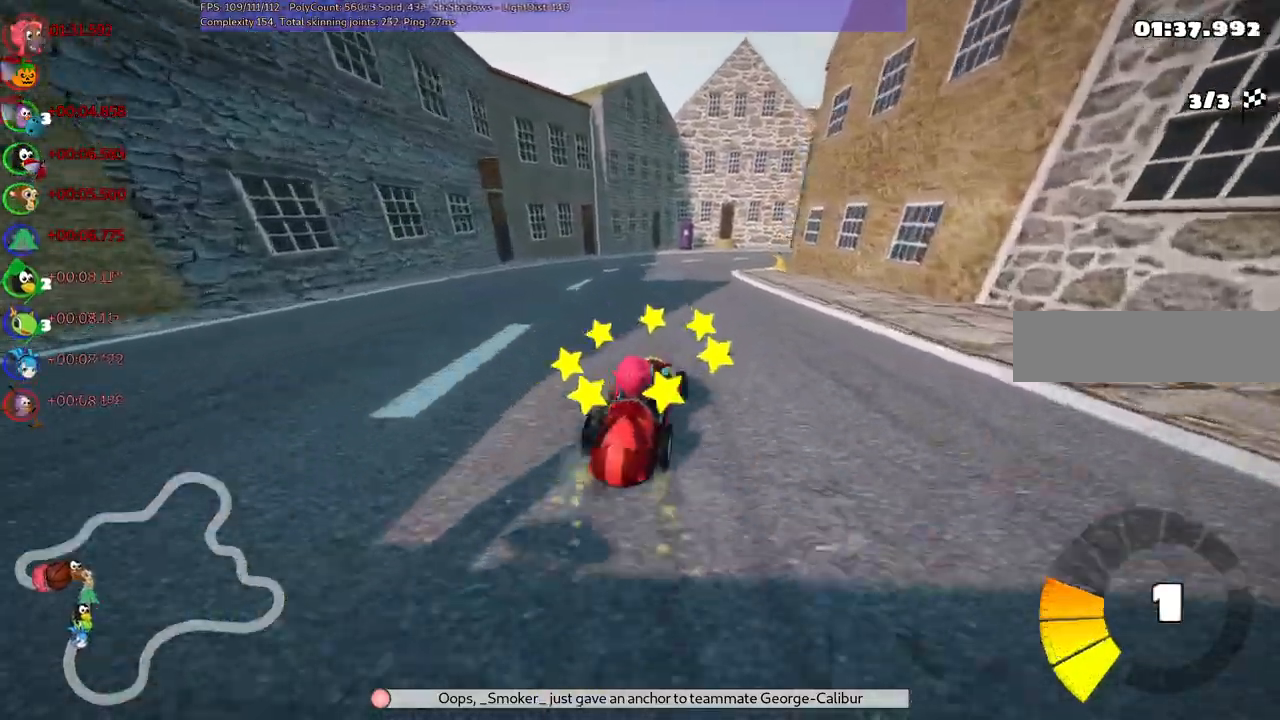
{"keys": ["left", "m", "up"]}
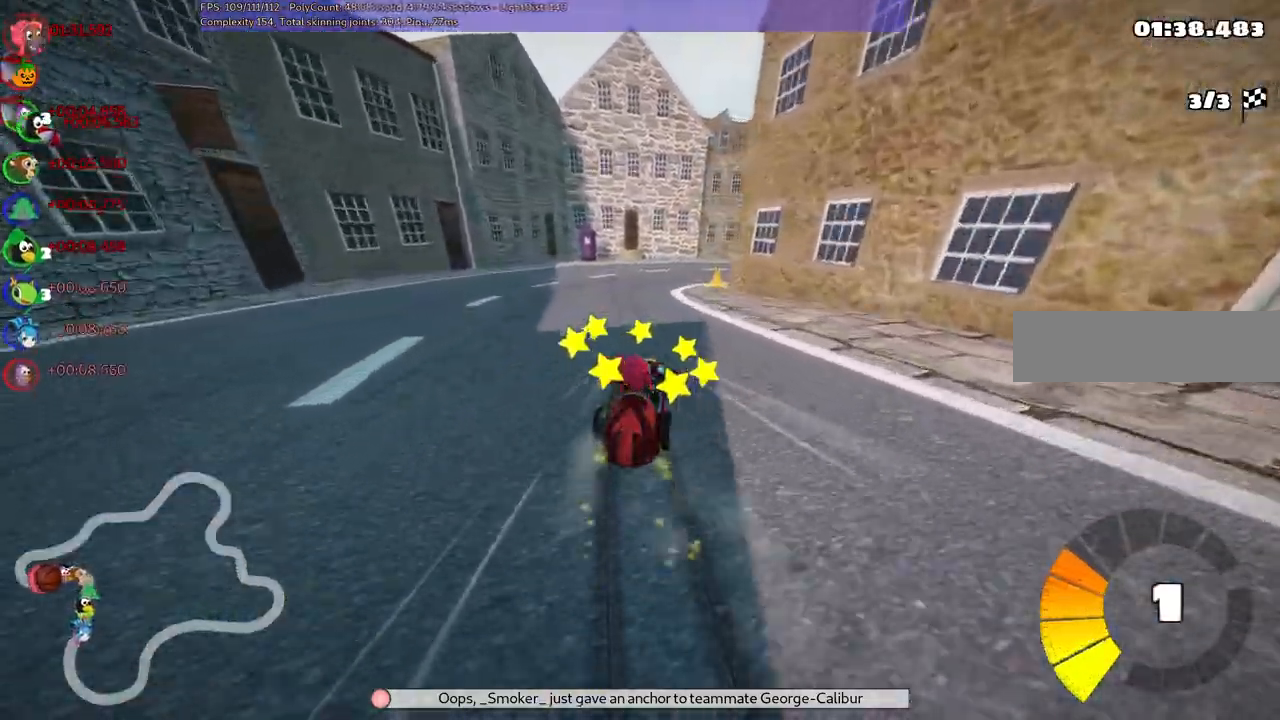
{"keys": ["right", "up"], "events": [[117, "left", "up"], [117, "m", "up"], [400, "right", "down"]]}
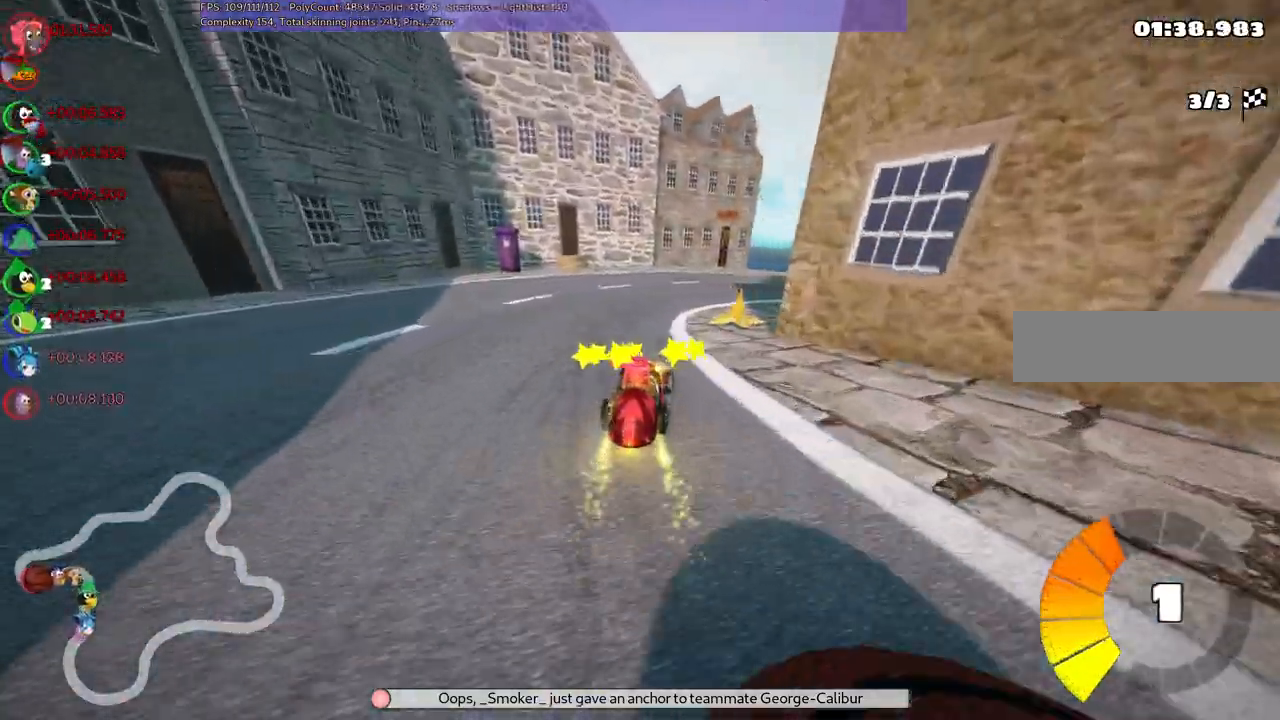
{"keys": ["m", "right", "up"], "events": [[83, "right", "up"], [200, "m", "down"], [283, "right", "down"]]}
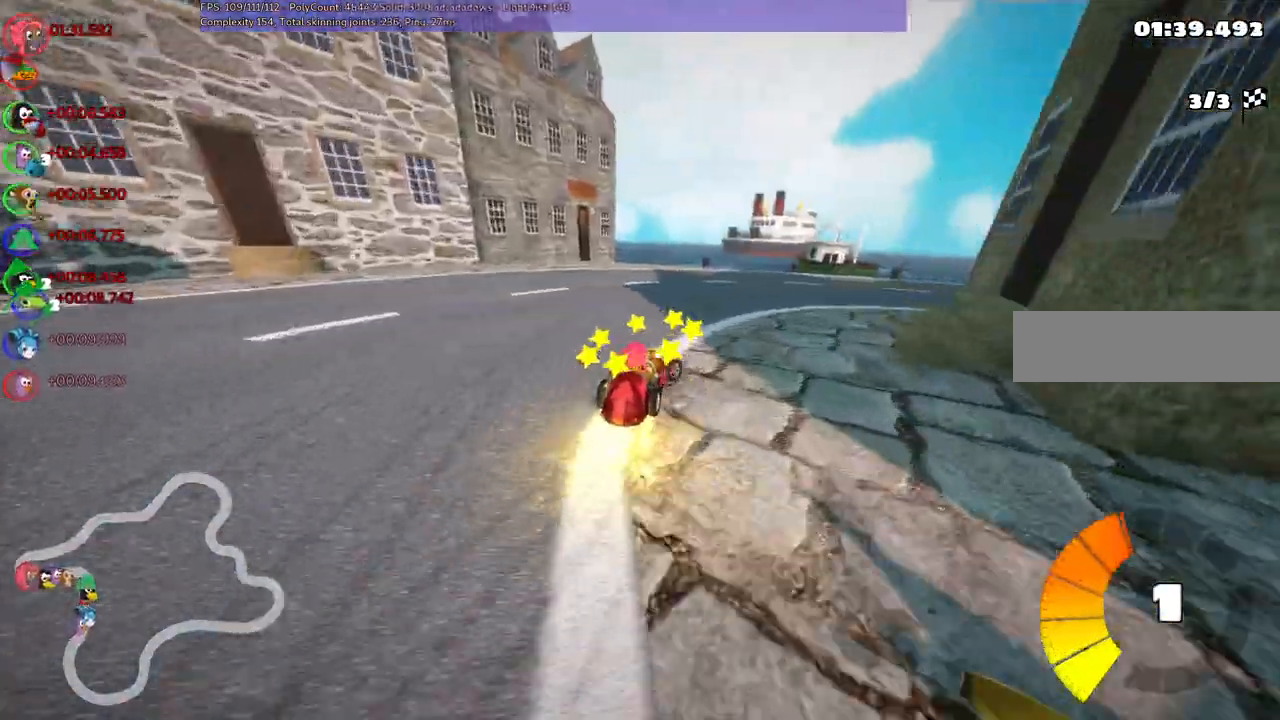
{"keys": ["left", "m", "right", "up"], "events": [[67, "m", "up"], [167, "m", "down"], [500, "left", "down"]]}
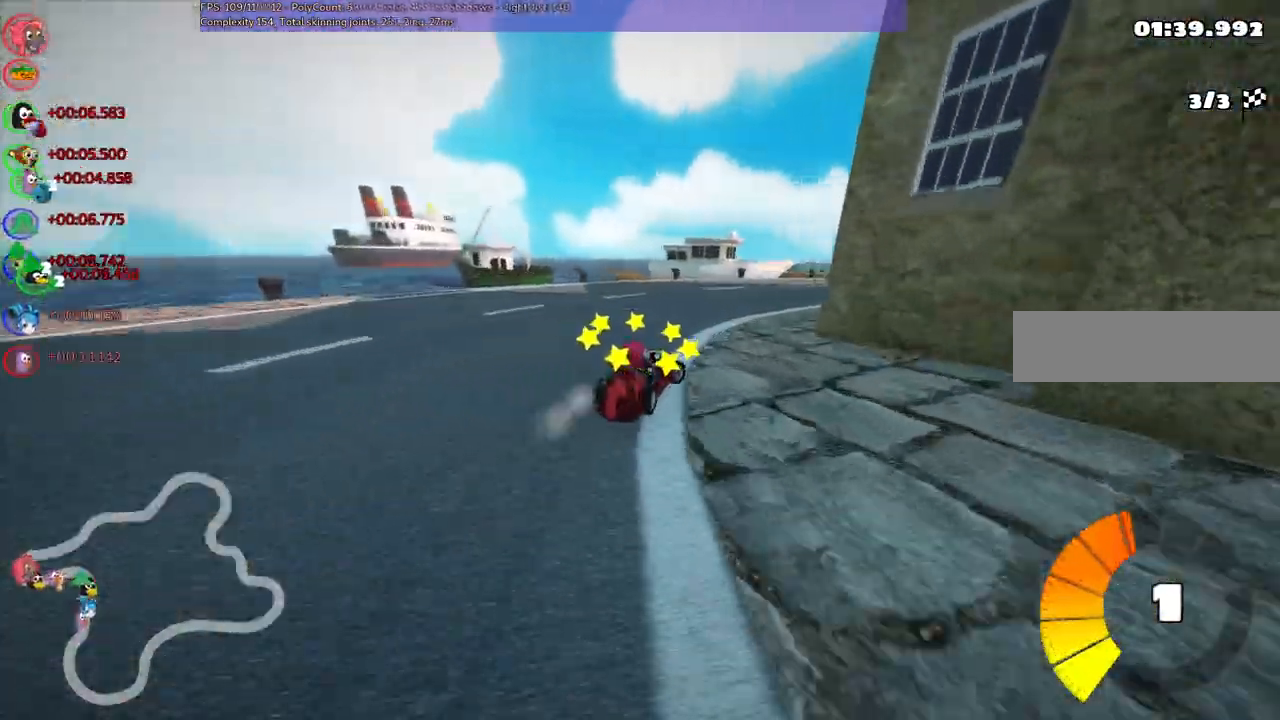
{"keys": ["left", "m", "right", "up"], "events": [[50, "right", "up"], [183, "right", "down"]]}
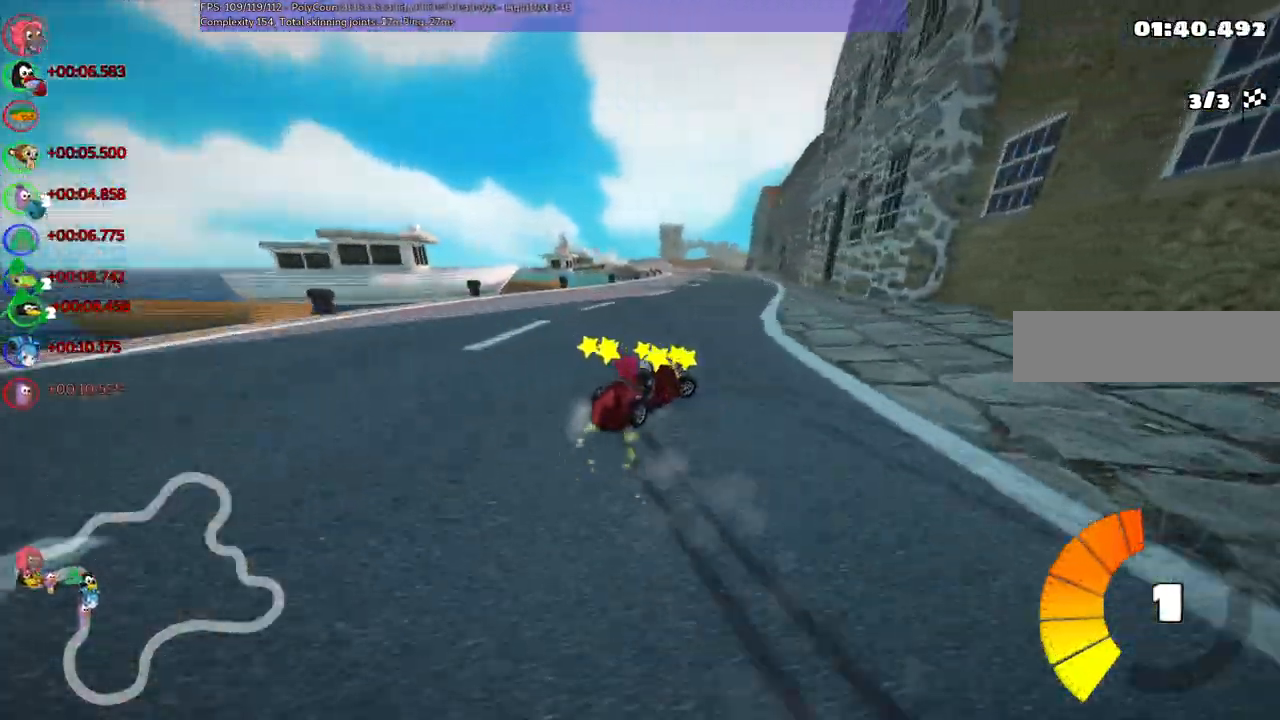
{"keys": ["n", "up"], "events": [[67, "right", "up"], [367, "n", "down"], [400, "left", "up"], [450, "m", "up"]]}
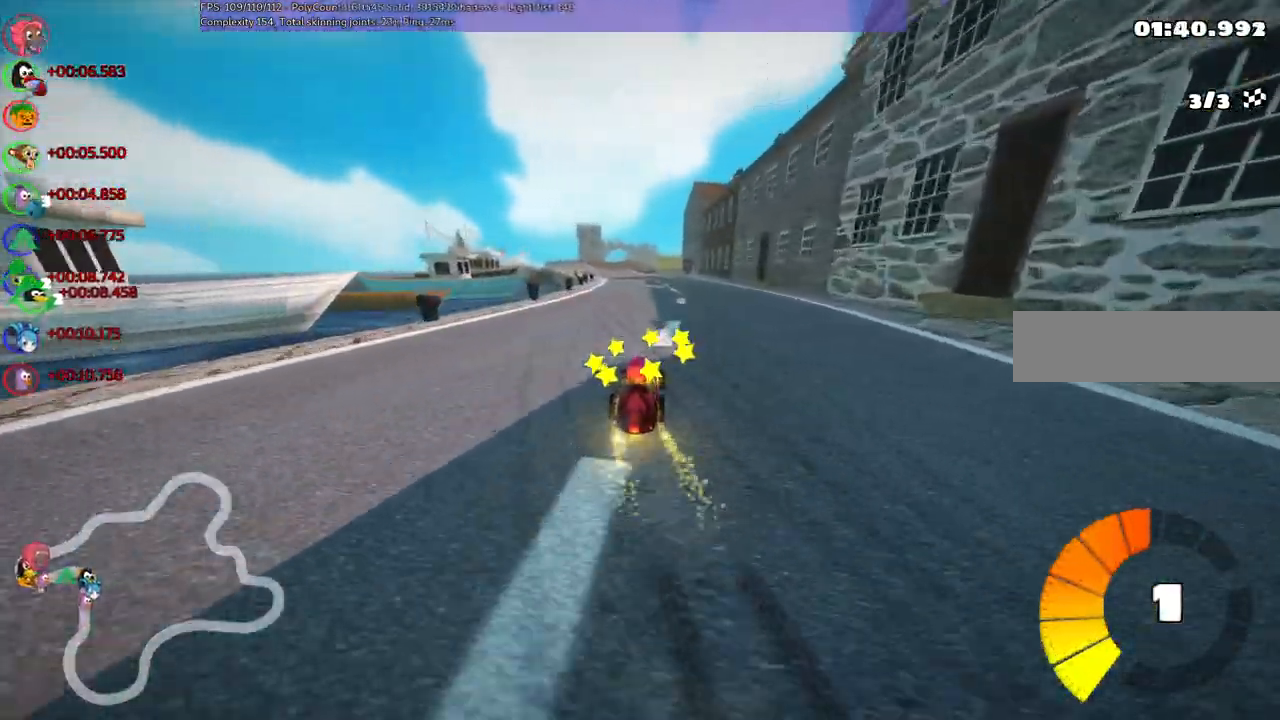
{"keys": ["up"], "events": [[83, "n", "up"], [283, "left", "down"], [417, "left", "up"]]}
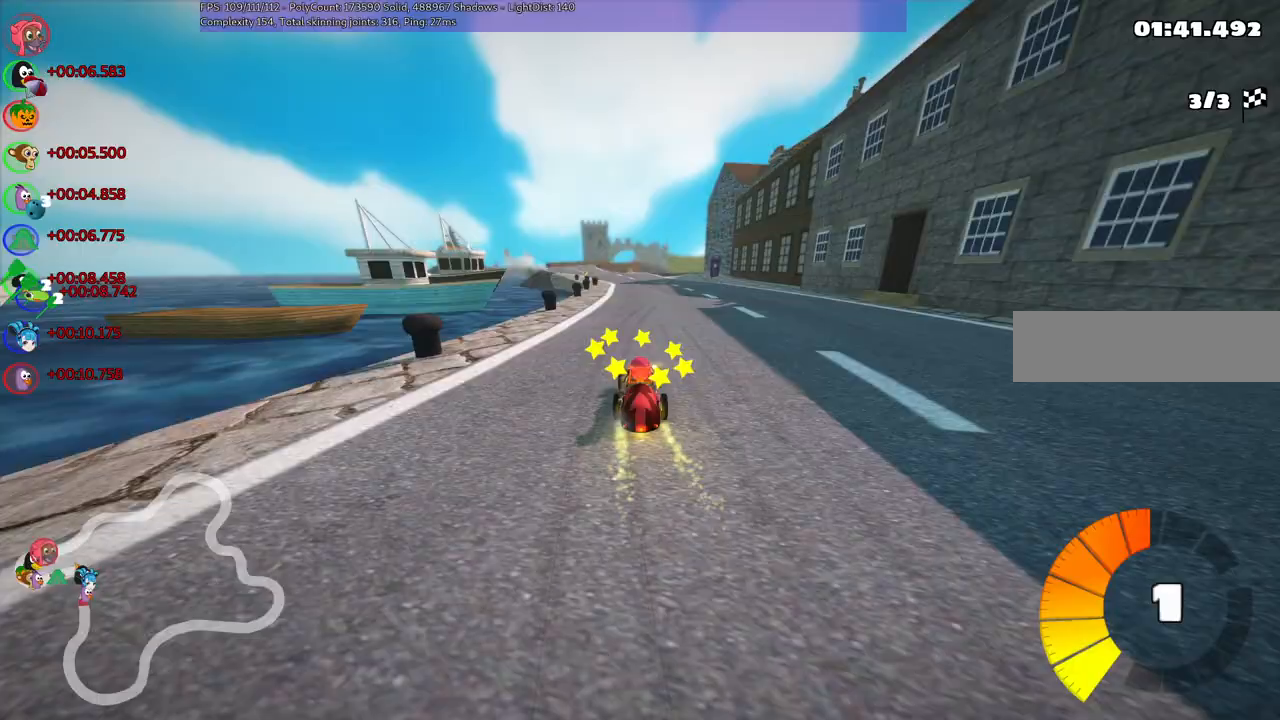
{"keys": ["m", "right", "up"], "events": [[67, "right", "down"], [250, "left", "down"], [250, "right", "up"], [300, "m", "down"], [350, "right", "down"], [450, "left", "up"]]}
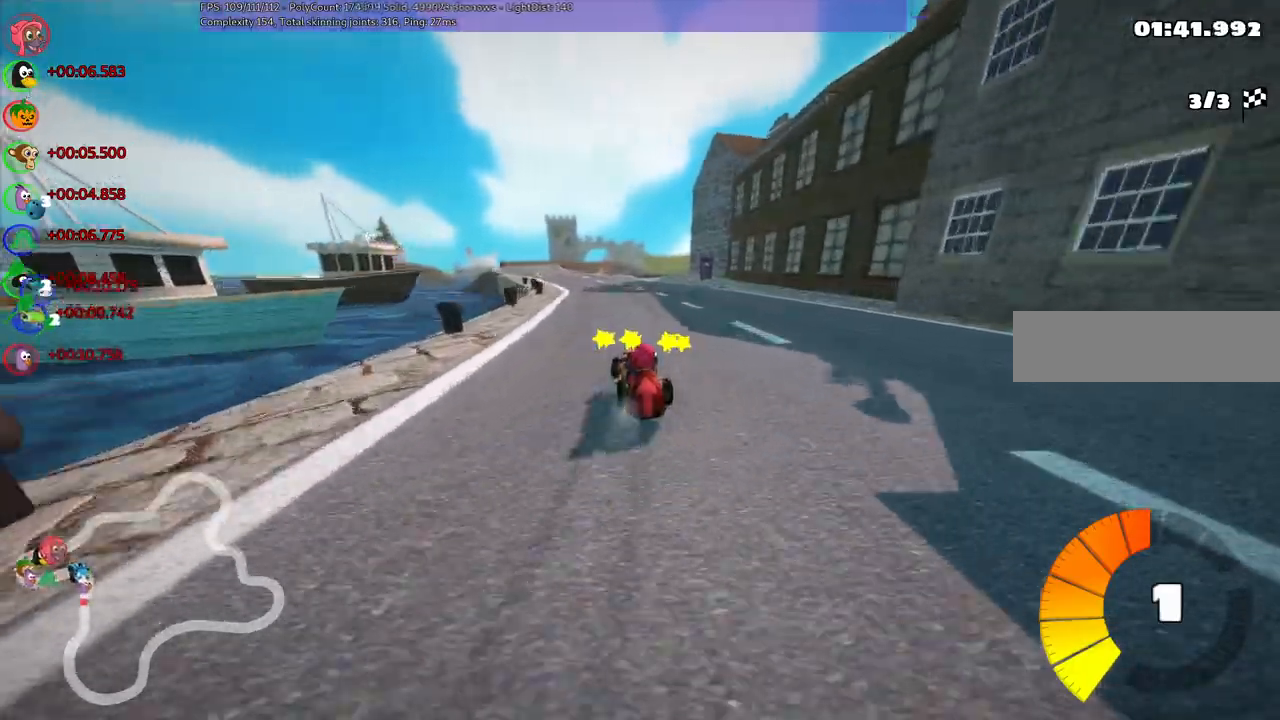
{"keys": ["m", "right", "up"], "events": []}
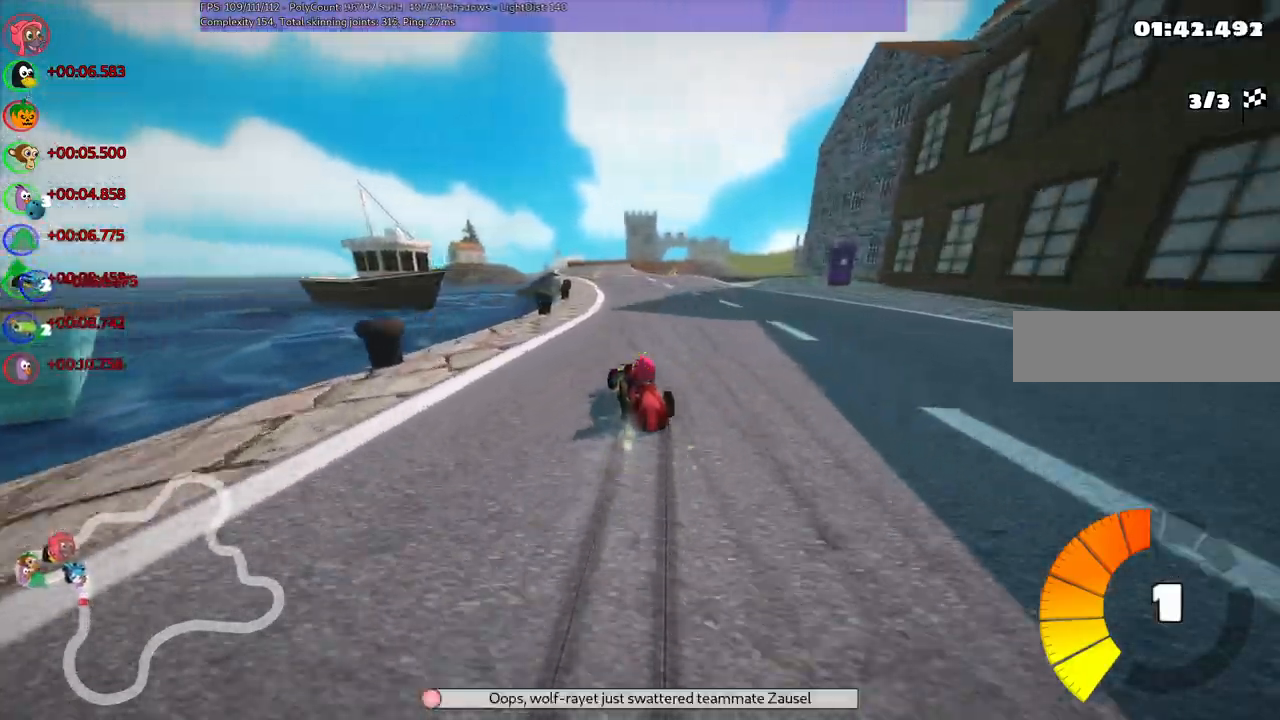
{"keys": ["n", "right", "up"], "events": [[383, "n", "down"], [433, "m", "up"]]}
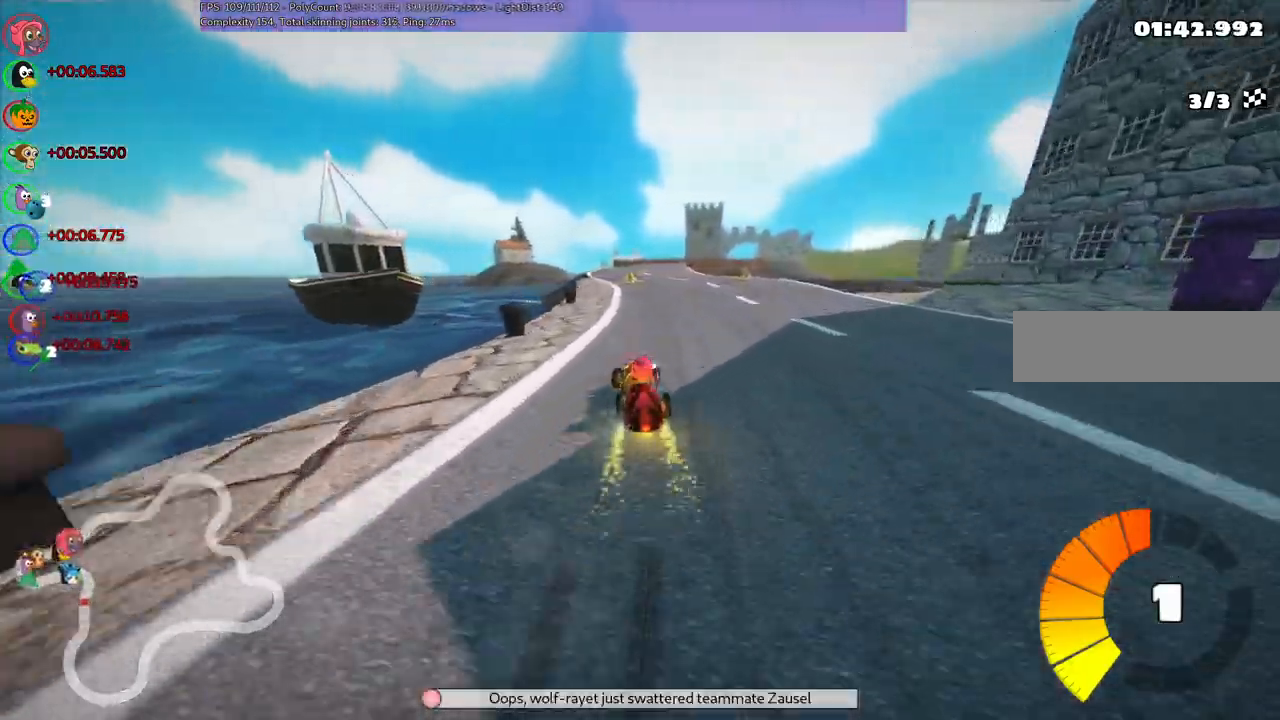
{"keys": ["left", "up"], "events": [[83, "right", "up"], [117, "n", "up"], [450, "left", "down"]]}
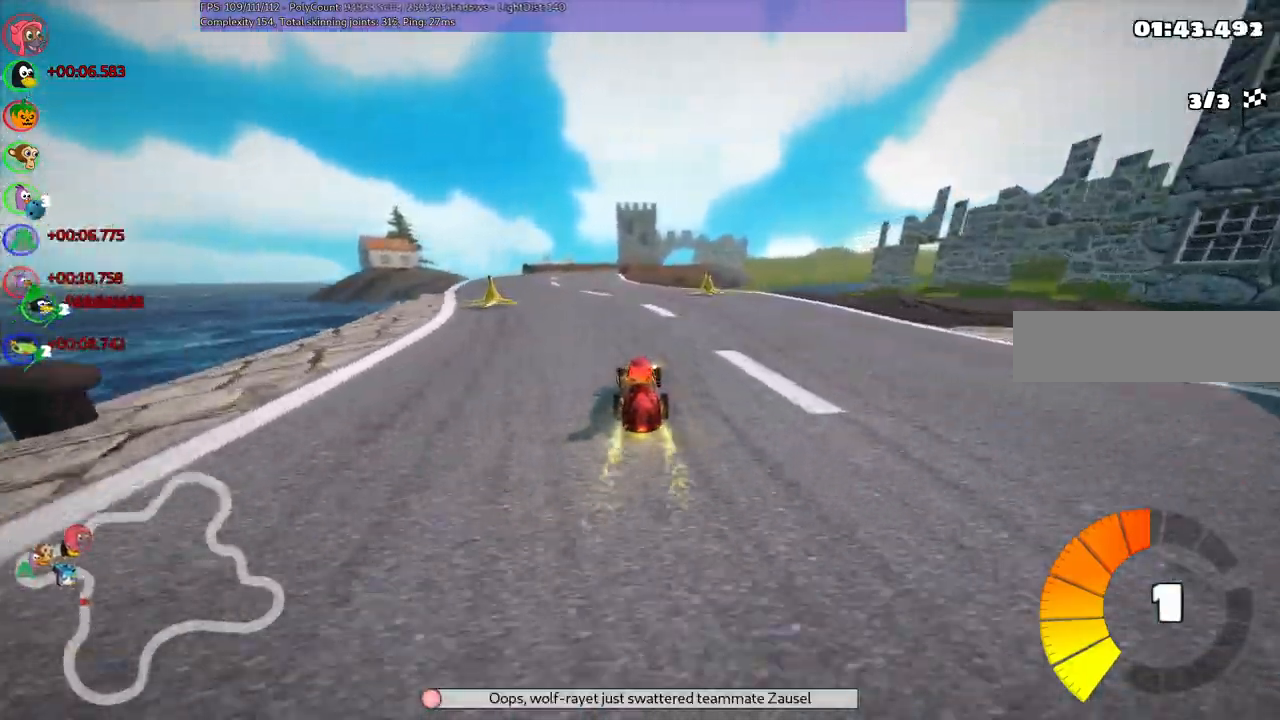
{"keys": ["left", "m", "up"]}
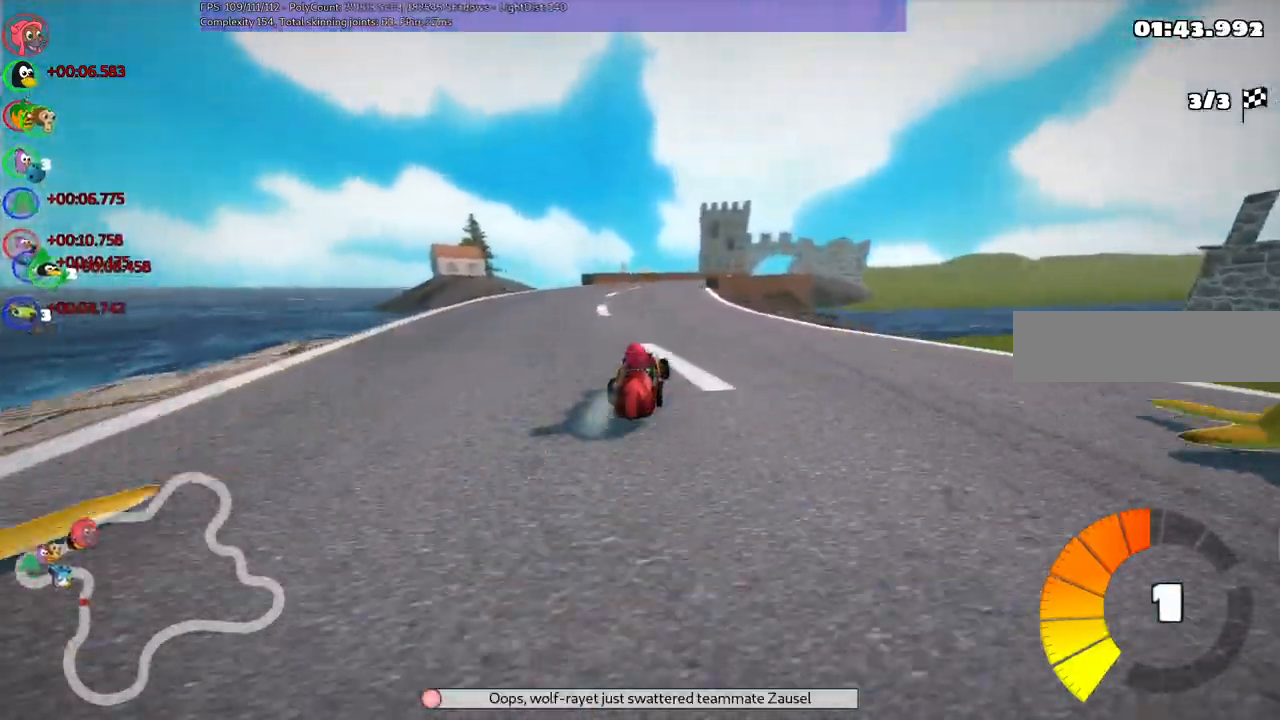
{"keys": ["left", "m", "up"]}
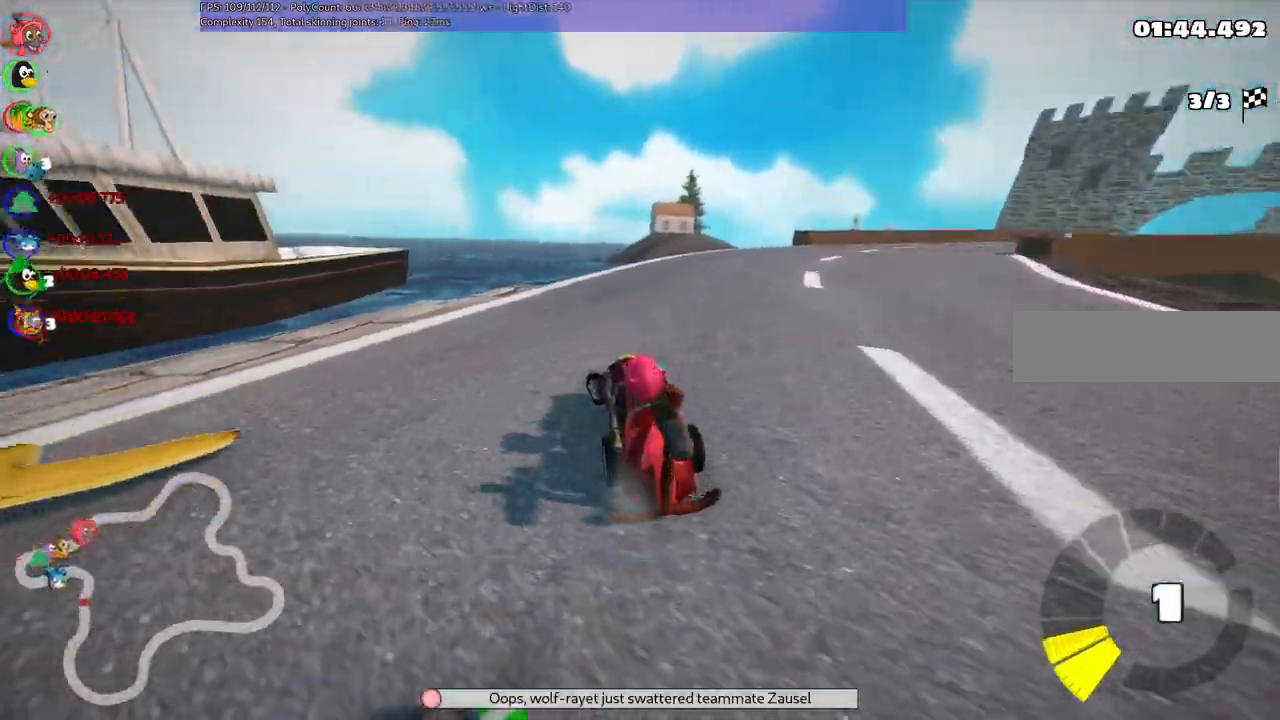
{"keys": ["m", "right", "up"], "events": [[17, "left", "up"], [17, "right", "down"], [50, "m", "up"], [50, "up", "up"], [150, "up", "down"], [250, "m", "down"]]}